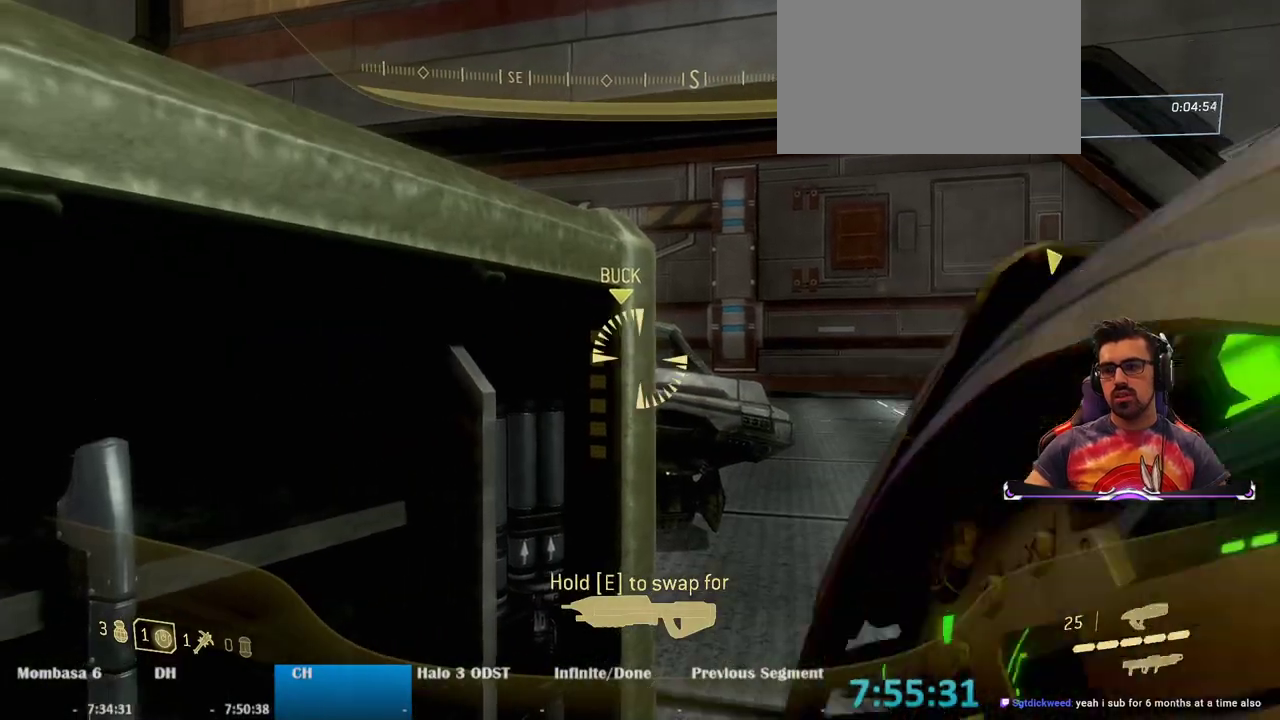
Gameplay with keyboard and mouse; each line is a JSON object with the keys and mouse buttons held at the frame after it. "events" lists presses ("down") and releases ("up") of "1", "2", "3", "4", "5", "a", "alt", "c", "caps_lock", "ctrl", "d", "e", "f", "g", "q", "r", "s", "shift", "space", "t", "tab", "v", "w", "x", "z", "mouse_left", "mouse_wheel" and "mouse_right" between this image and that frame as [ms after this image, input, new state], when the widget could be followed in between. "mouse_left", "mouse_wheel", "mouse_right" = the "left", "wheel", "right" buttons of the "mouse" list. No other keys are recorded. "wheel" means that the mouse wheel is clicked or scrolled. Not read: mouse_move.
{"keys": [], "mouse": [], "events": [[33, "e", "down"], [367, "e", "up"]]}
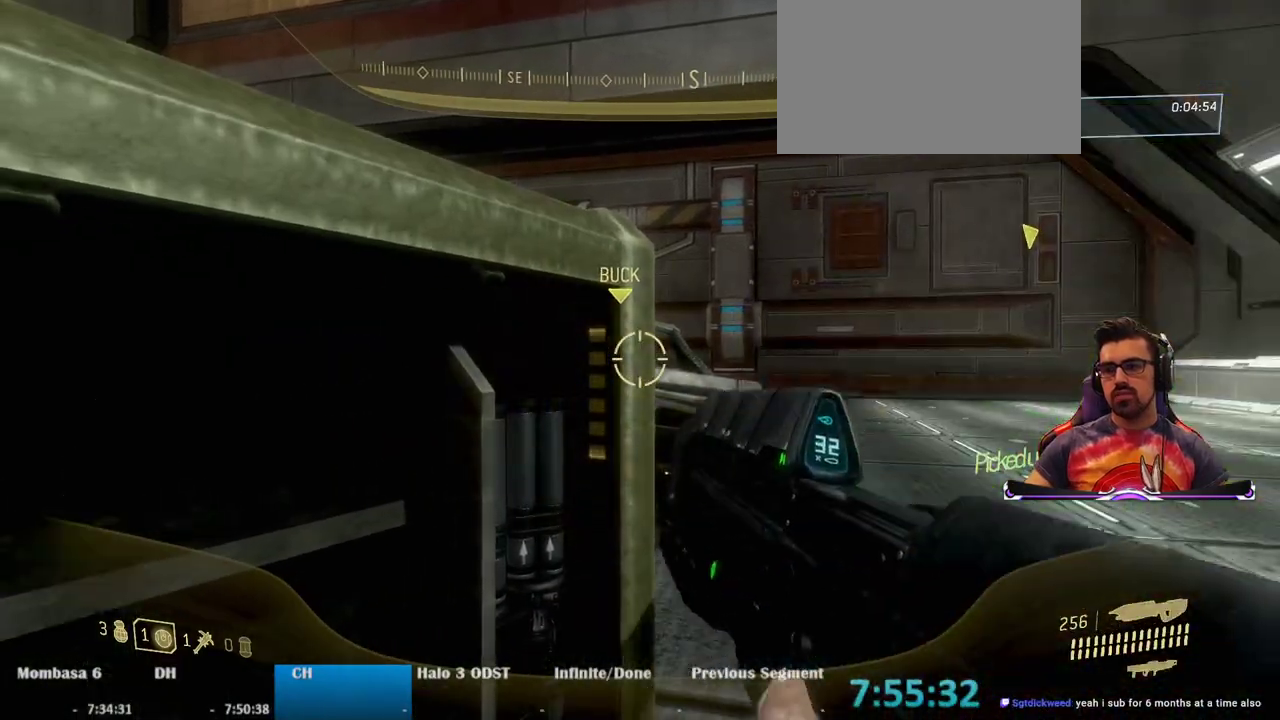
{"keys": [], "mouse": [], "events": [[333, "d", "down"], [333, "w", "down"], [433, "d", "up"], [433, "w", "up"]]}
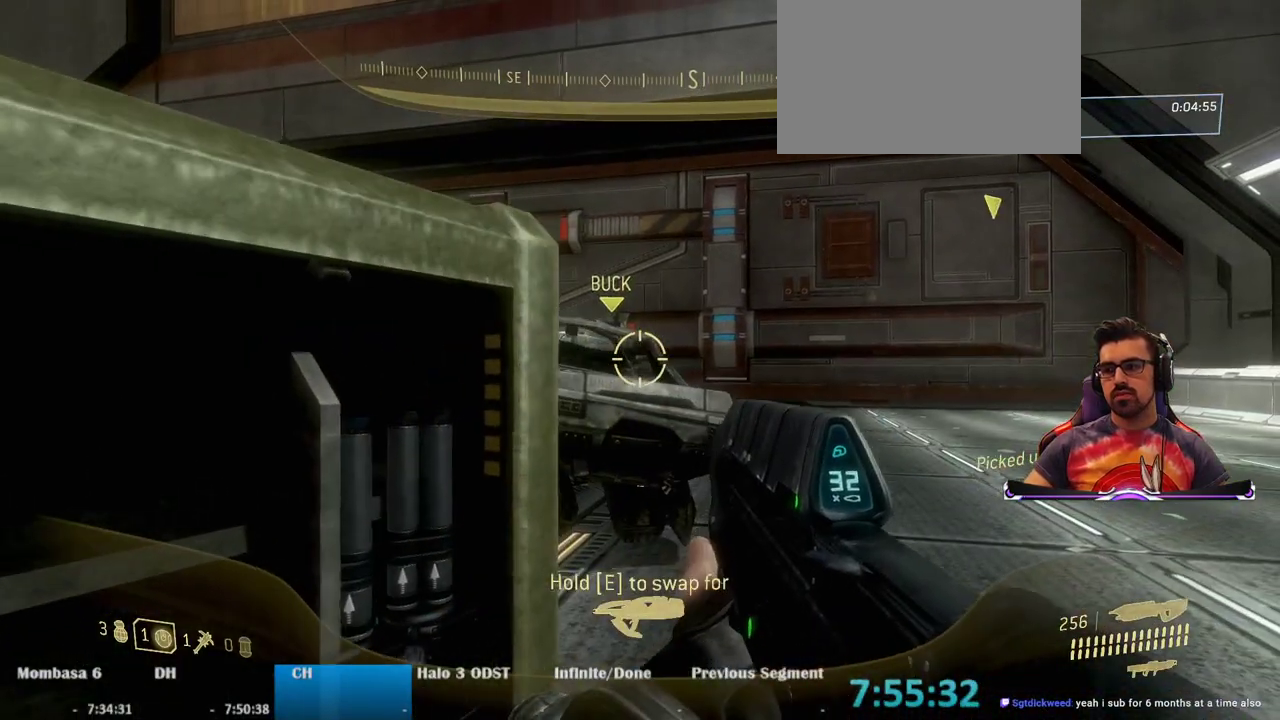
{"keys": ["d", "w"], "mouse": [], "events": [[450, "w", "down"], [500, "d", "down"]]}
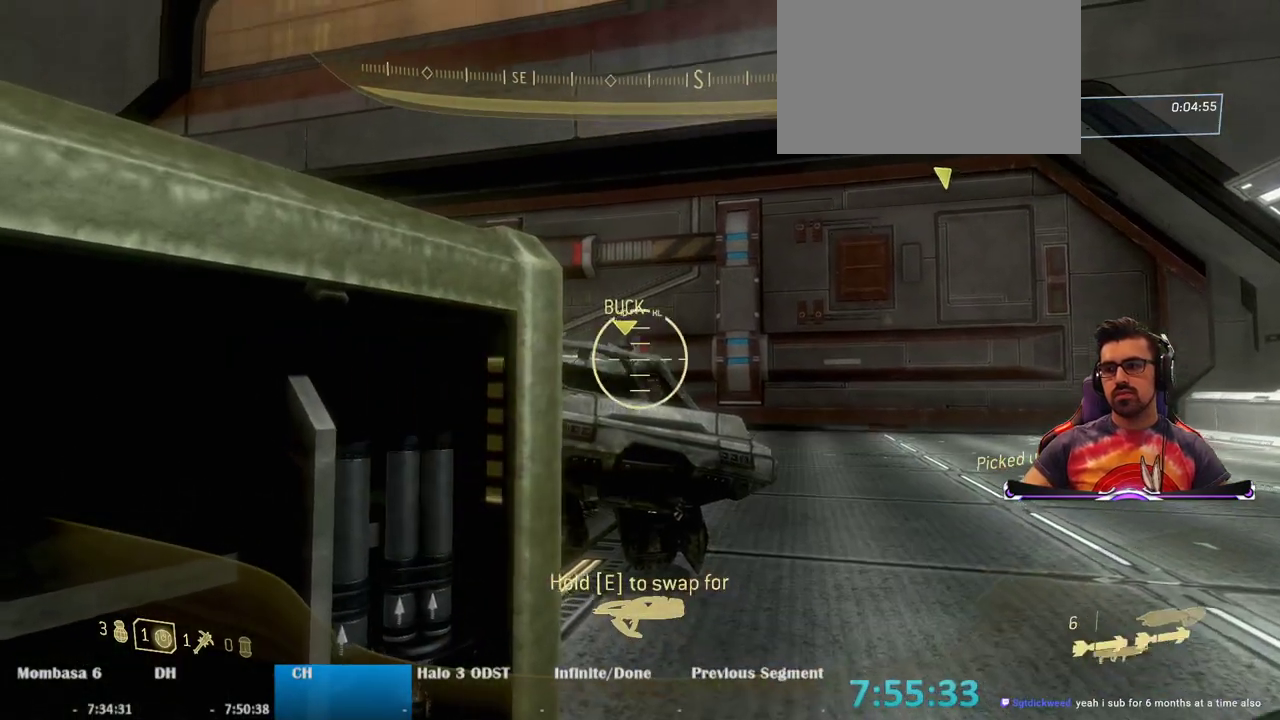
{"keys": [], "mouse": ["right"], "events": [[183, "w", "up"], [233, "d", "up"], [283, "mouse_right", "down"]]}
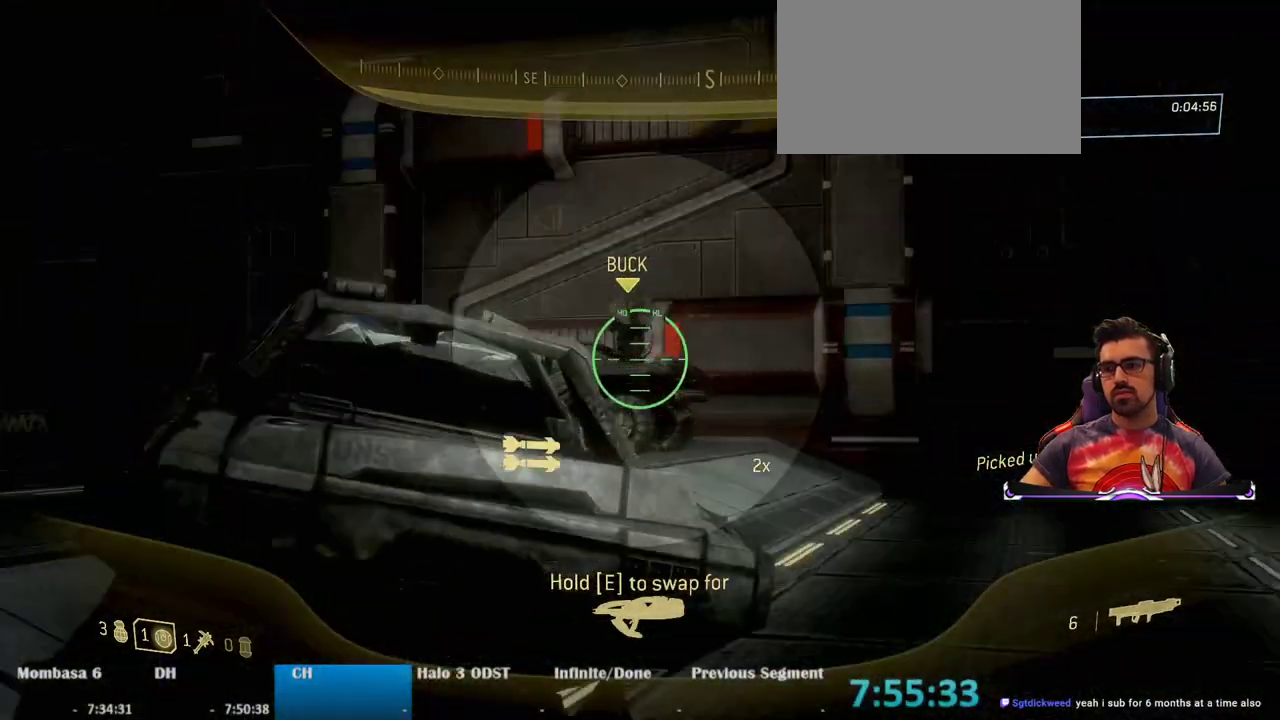
{"keys": [], "mouse": ["right"], "events": []}
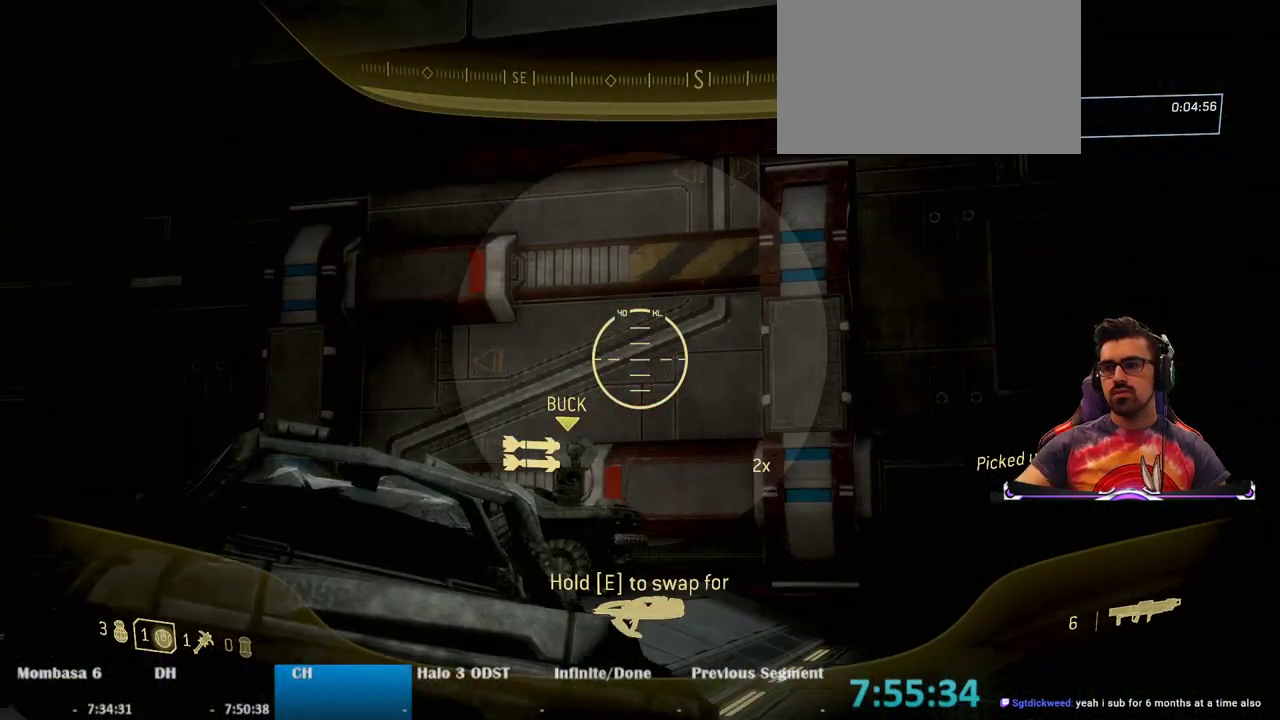
{"keys": [], "mouse": ["right"], "events": [[217, "w", "down"], [267, "d", "down"], [350, "d", "up"], [350, "w", "up"]]}
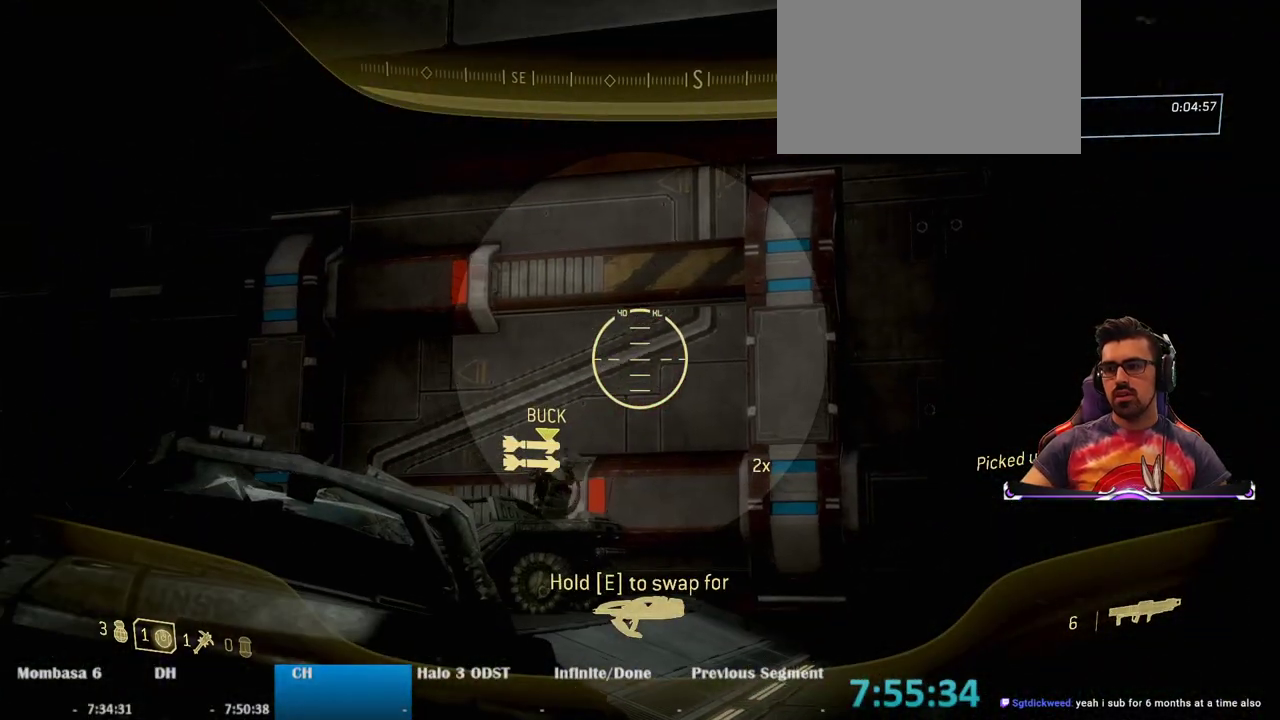
{"keys": [], "mouse": ["right"], "events": []}
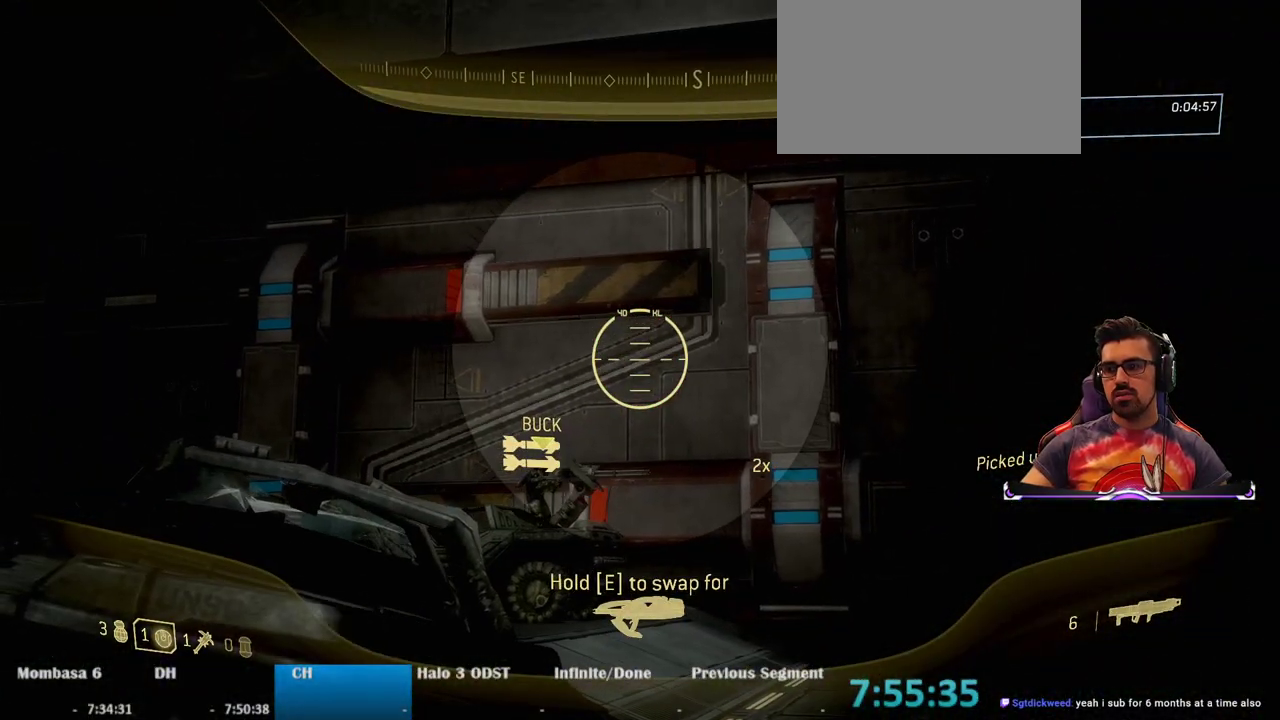
{"keys": [], "mouse": ["right"], "events": []}
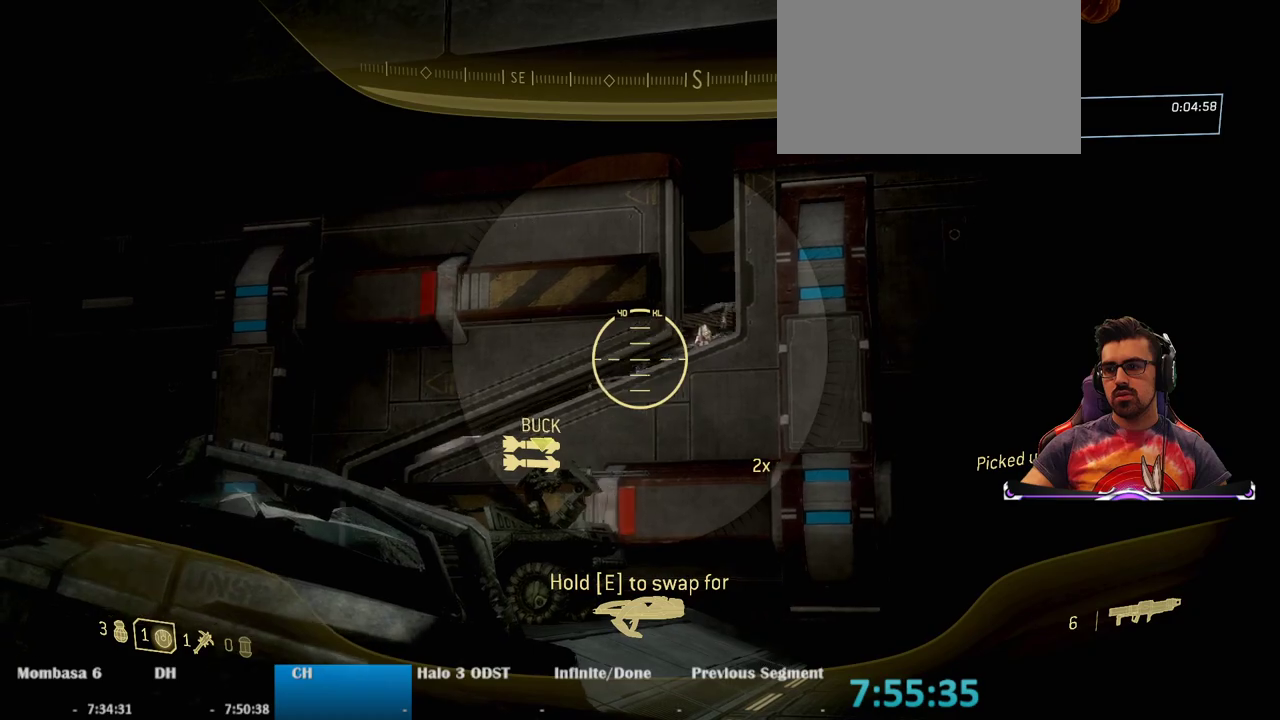
{"keys": [], "mouse": ["right"], "events": [[67, "mouse_left", "down"], [167, "mouse_left", "up"], [350, "mouse_left", "down"], [500, "mouse_left", "up"]]}
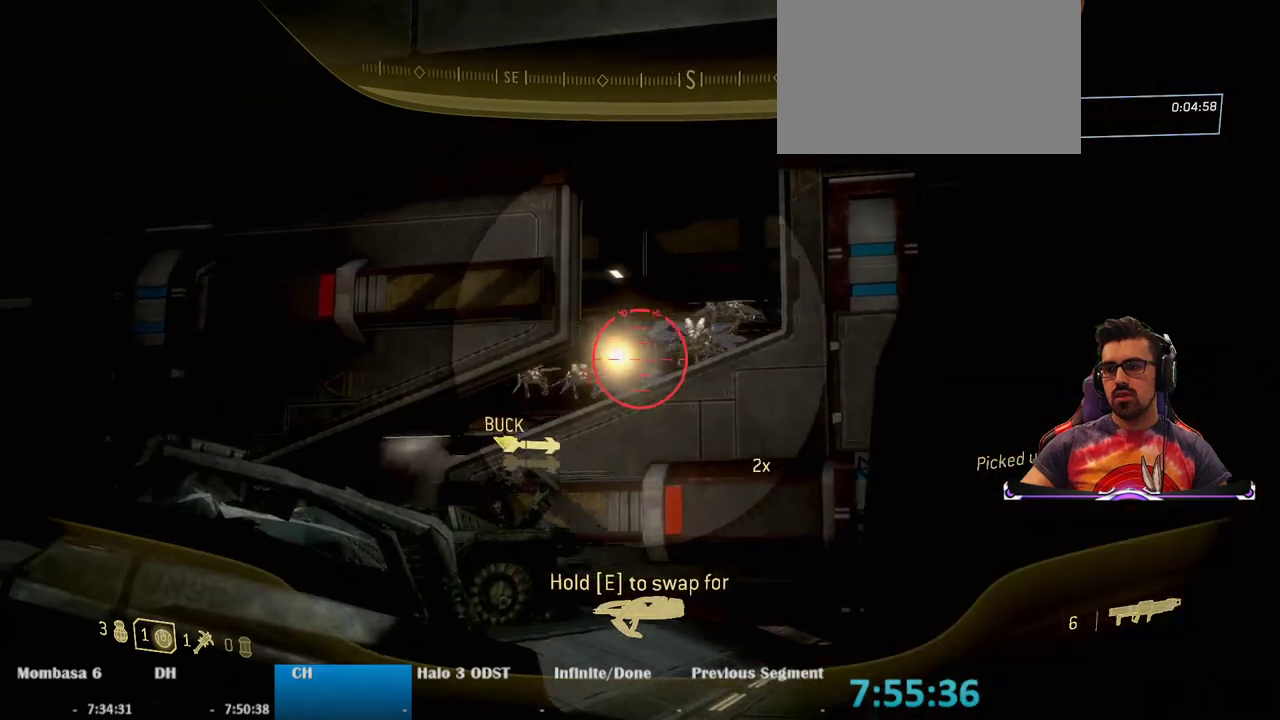
{"keys": [], "mouse": ["left", "right"], "events": [[83, "mouse_left", "down"], [183, "mouse_left", "up"], [283, "mouse_left", "down"], [367, "mouse_left", "up"], [467, "mouse_left", "down"]]}
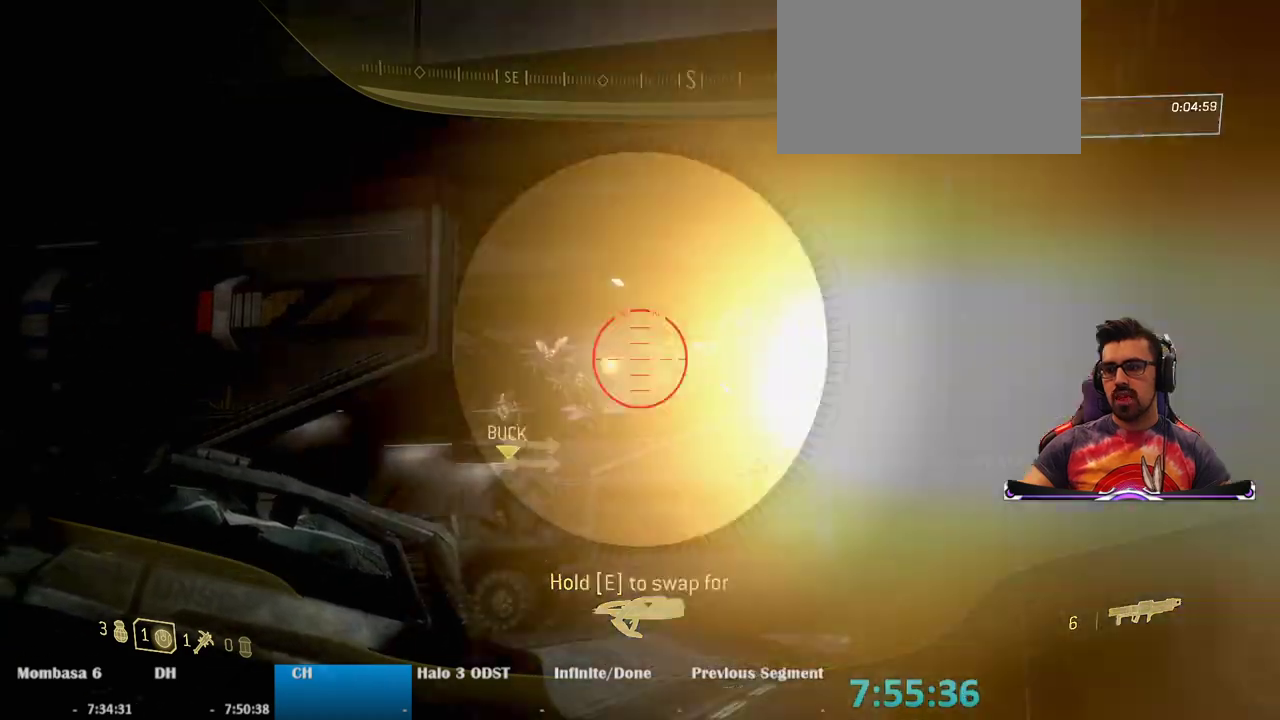
{"keys": ["s"], "mouse": [], "events": [[67, "mouse_left", "up"], [100, "mouse_left", "down"], [200, "mouse_left", "up"], [250, "mouse_right", "up"], [383, "s", "down"]]}
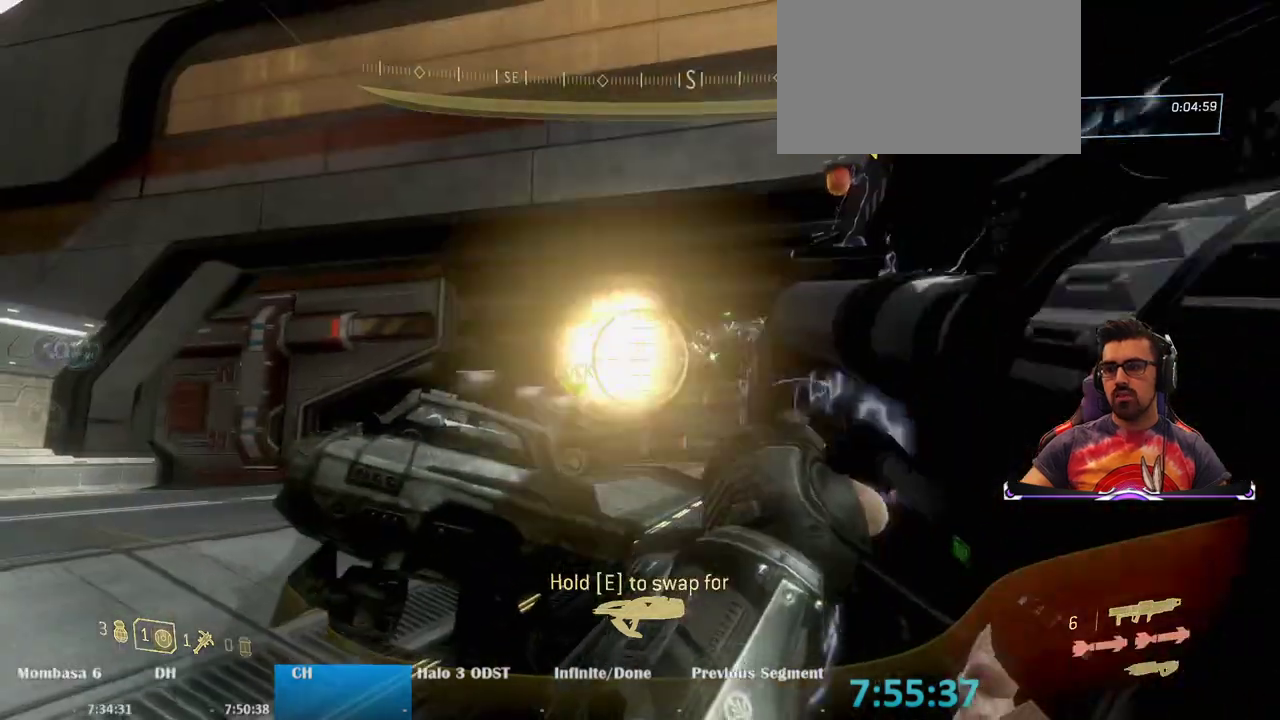
{"keys": [], "mouse": [], "events": [[67, "s", "up"]]}
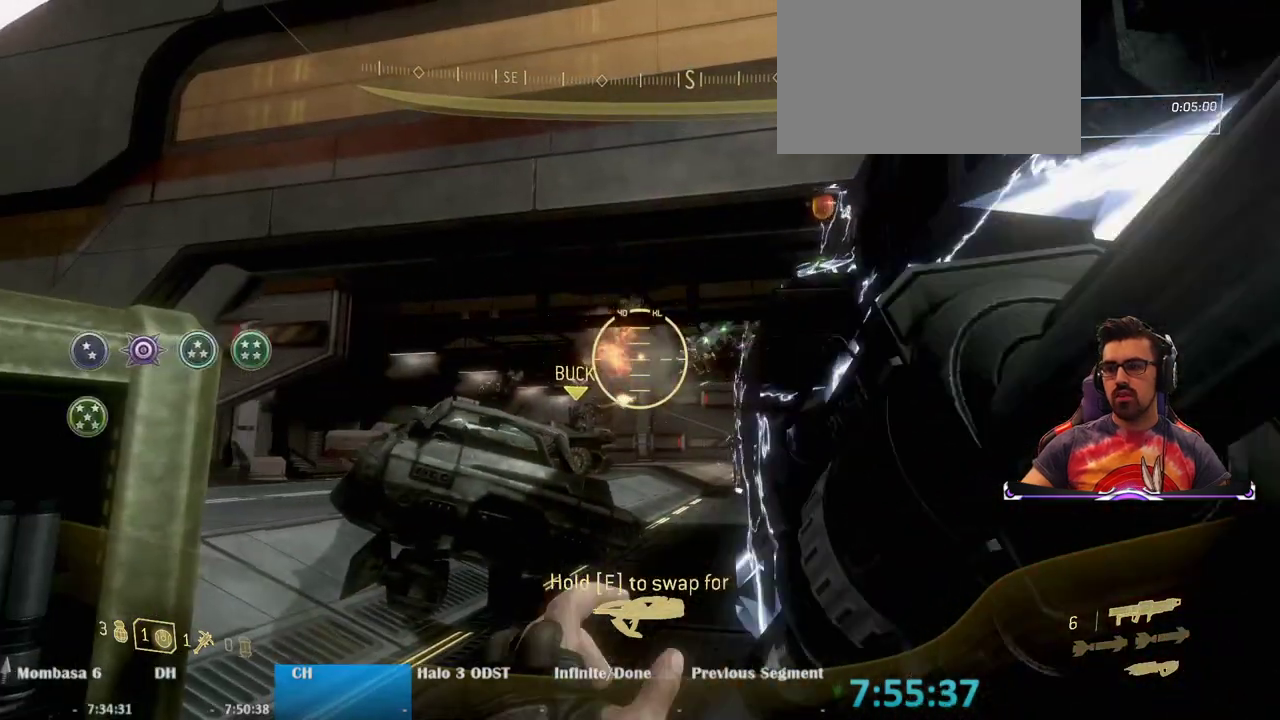
{"keys": [], "mouse": [], "events": []}
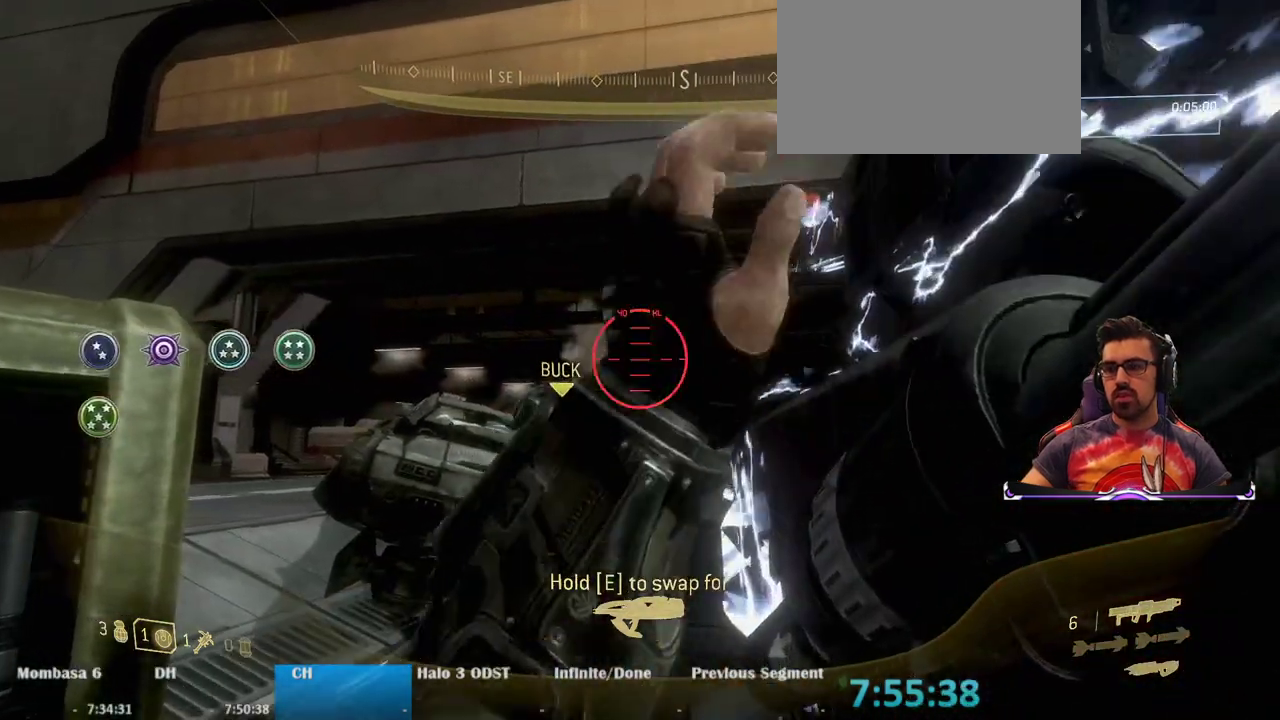
{"keys": [], "mouse": [], "events": [[17, "a", "down"], [150, "a", "up"]]}
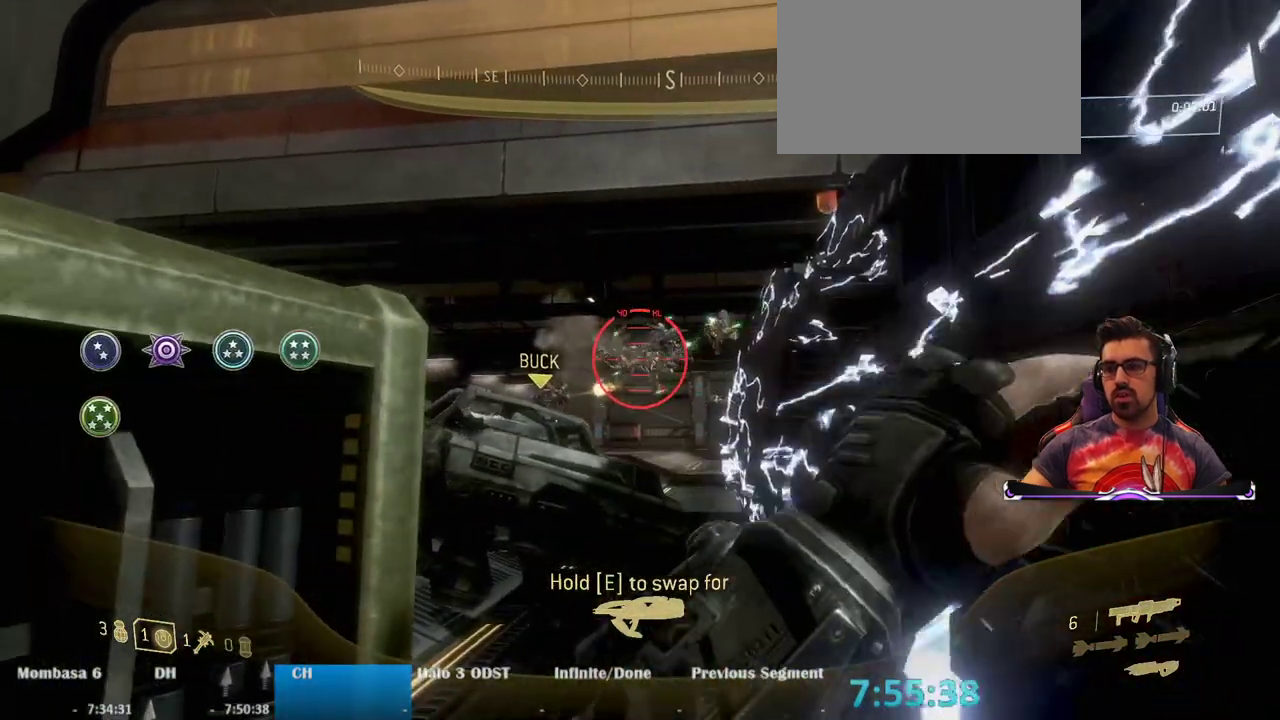
{"keys": ["w"], "mouse": []}
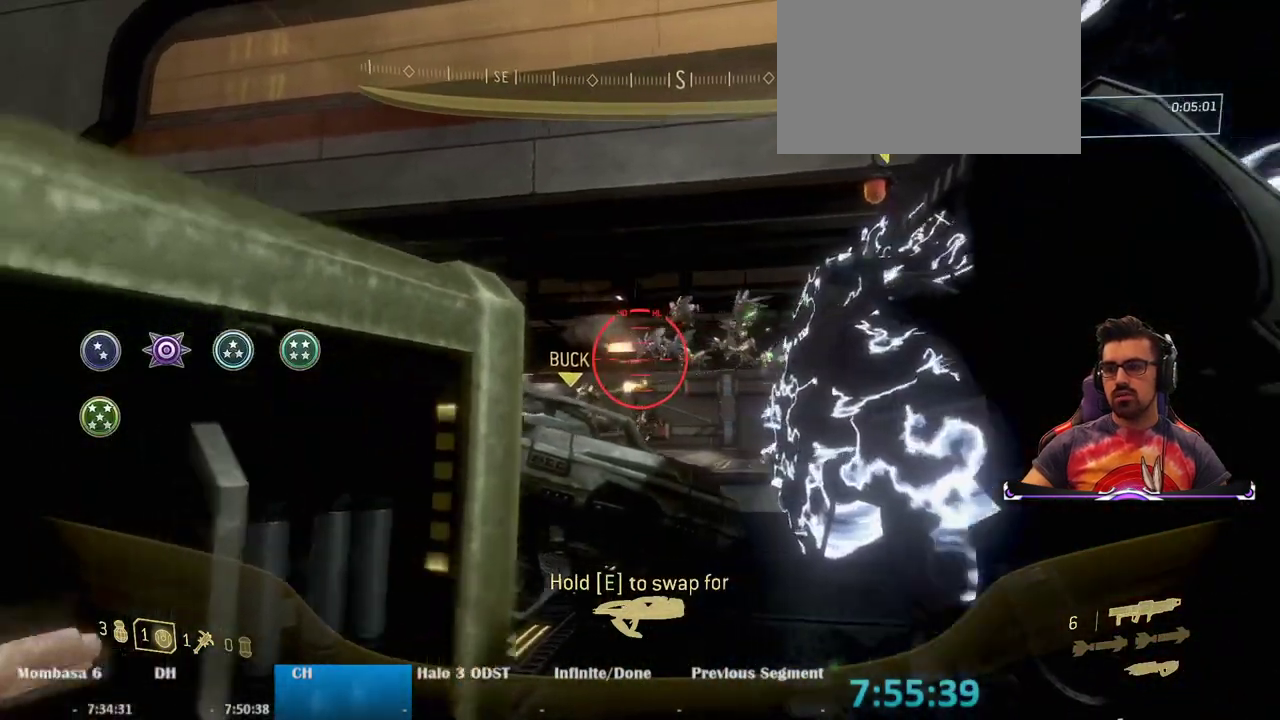
{"keys": ["d", "w"], "mouse": ["left"], "events": [[33, "w", "up"], [183, "mouse_left", "down"], [317, "mouse_left", "up"], [417, "d", "down"], [417, "mouse_left", "down"], [417, "w", "down"]]}
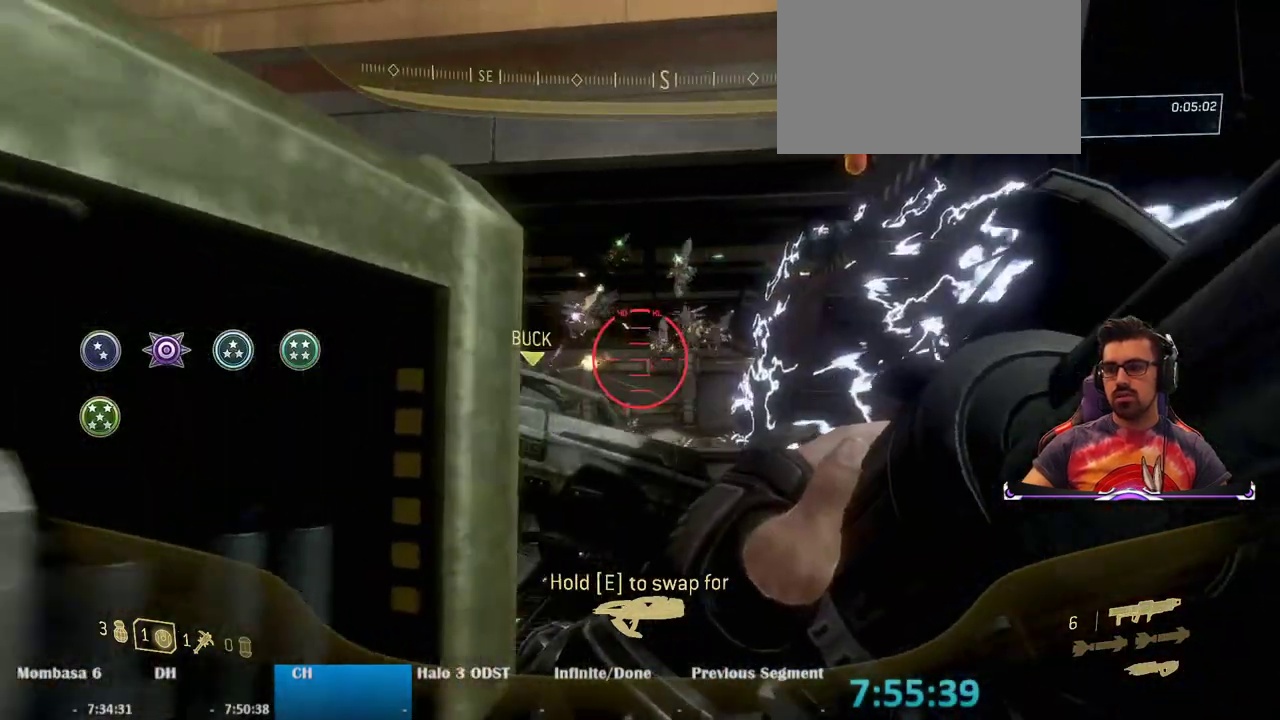
{"keys": [], "mouse": [], "events": [[17, "mouse_left", "up"], [50, "w", "up"], [100, "d", "up"], [150, "mouse_left", "down"], [250, "mouse_left", "up"], [383, "mouse_left", "down"], [483, "mouse_left", "up"]]}
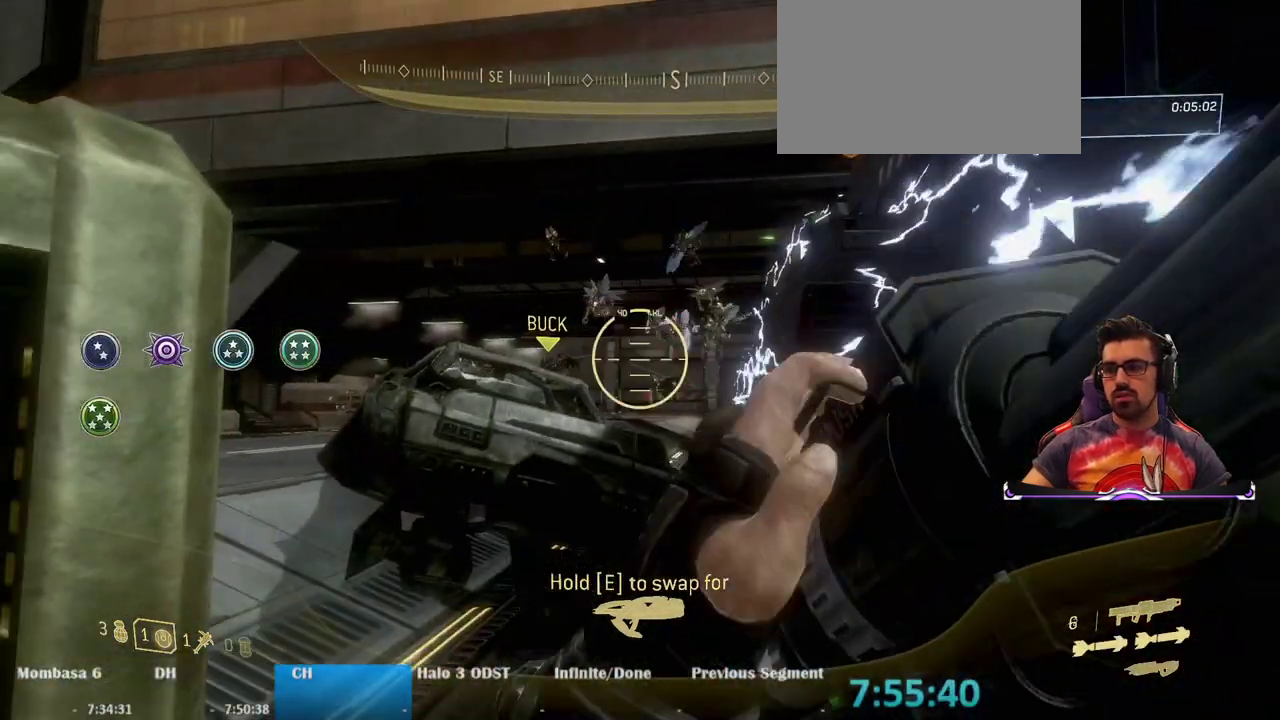
{"keys": [], "mouse": [], "events": [[33, "w", "down"], [117, "mouse_left", "down"], [217, "space", "down"], [267, "mouse_left", "up"], [267, "w", "up"], [300, "space", "up"], [350, "mouse_left", "down"], [500, "mouse_left", "up"]]}
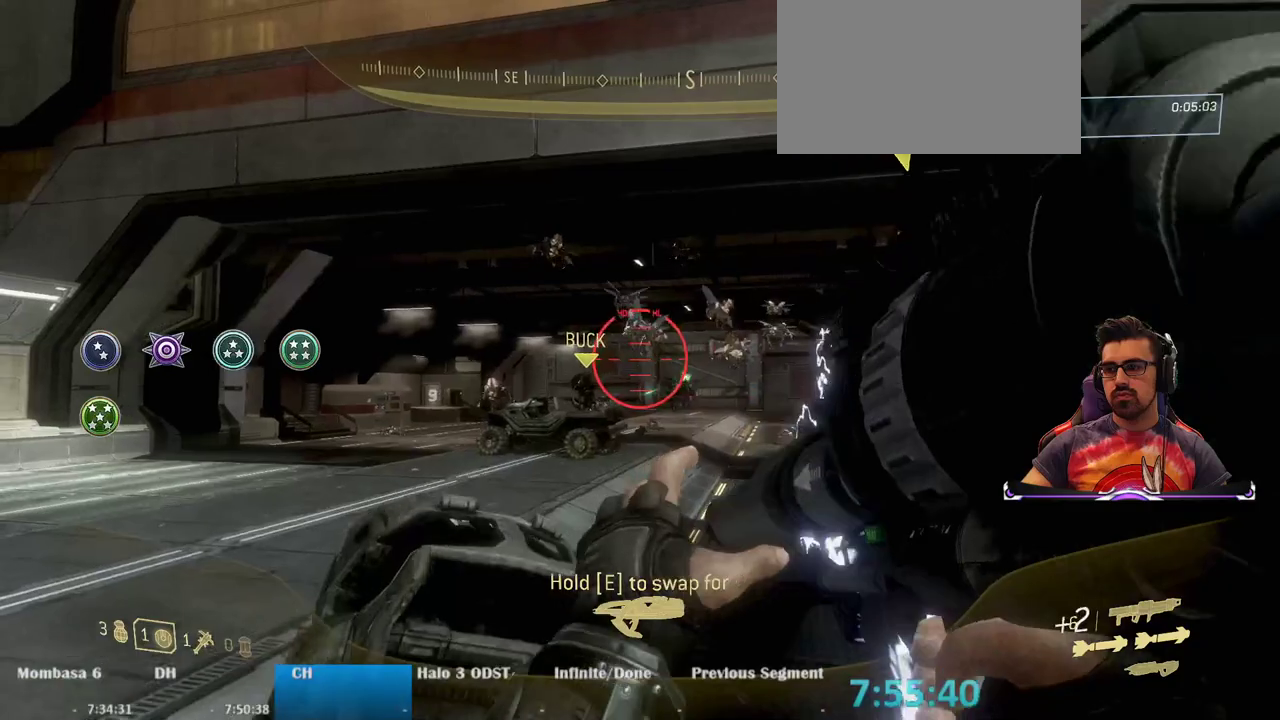
{"keys": [], "mouse": [], "events": [[133, "mouse_left", "down"], [283, "mouse_left", "up"], [367, "mouse_left", "down"], [467, "mouse_left", "up"]]}
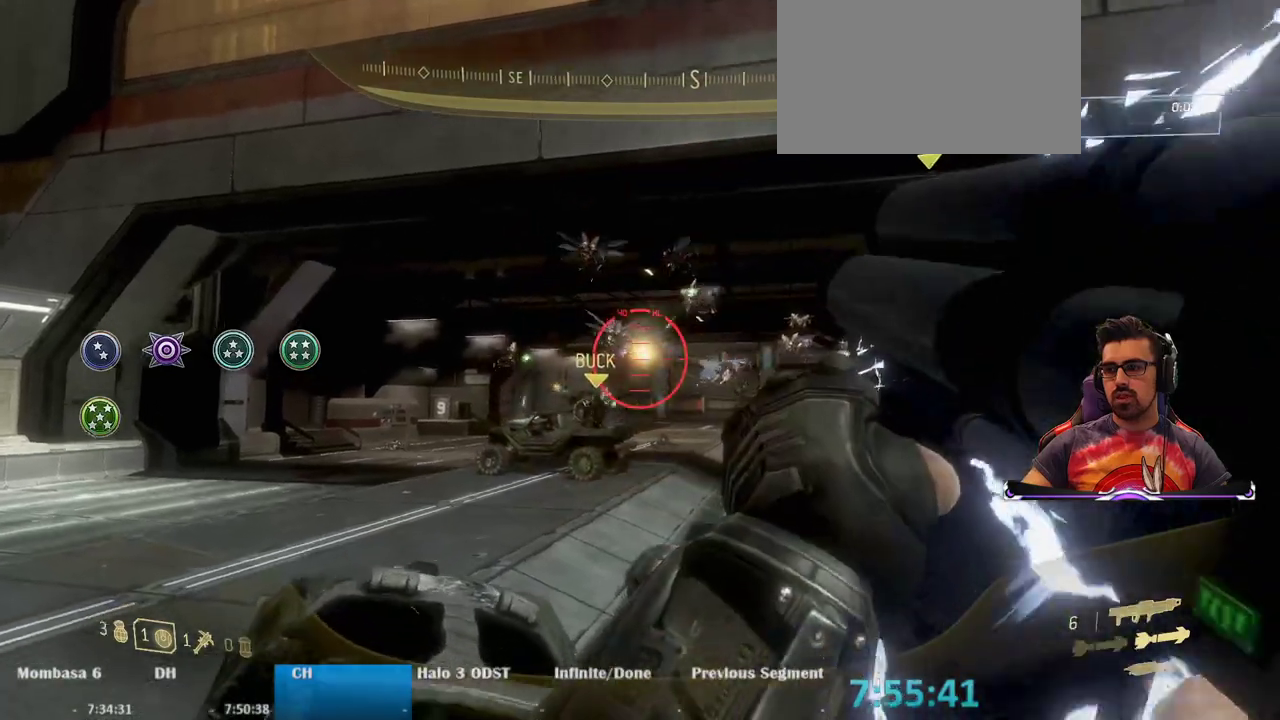
{"keys": ["s"], "mouse": [], "events": [[50, "s", "down"], [300, "space", "down"], [433, "space", "up"]]}
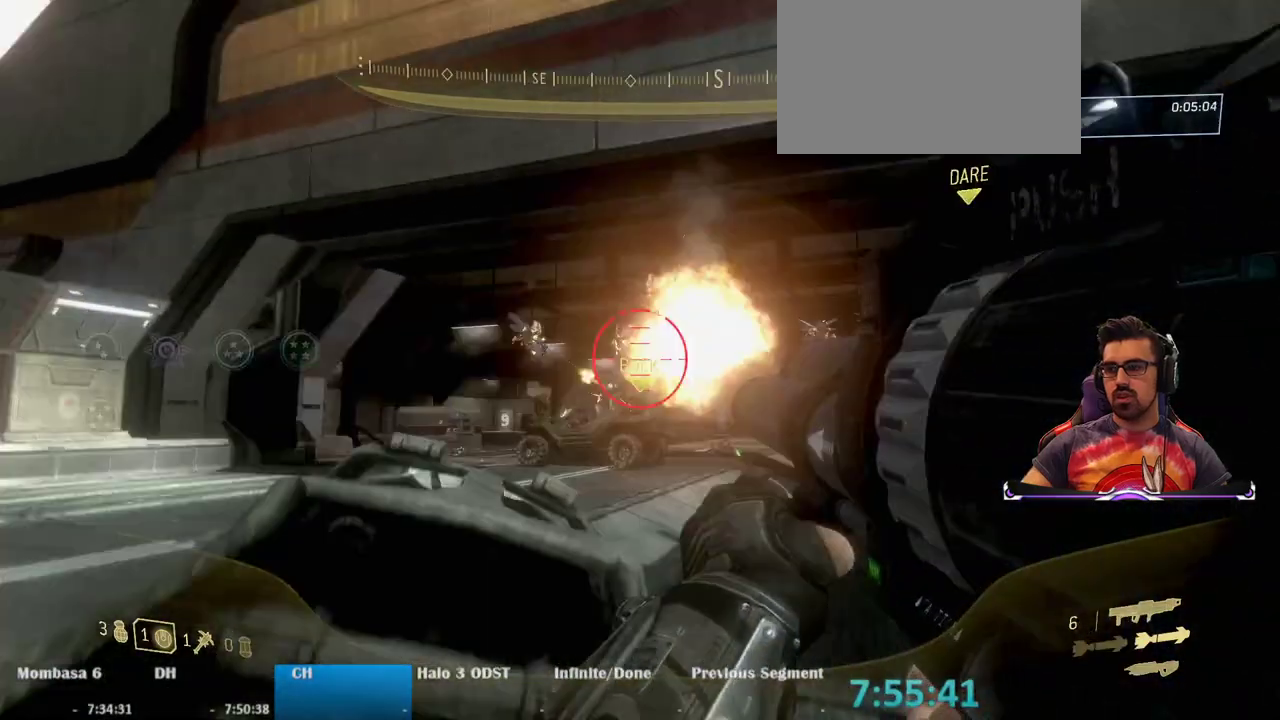
{"keys": ["s"], "mouse": [], "events": [[33, "mouse_left", "down"], [167, "mouse_left", "up"]]}
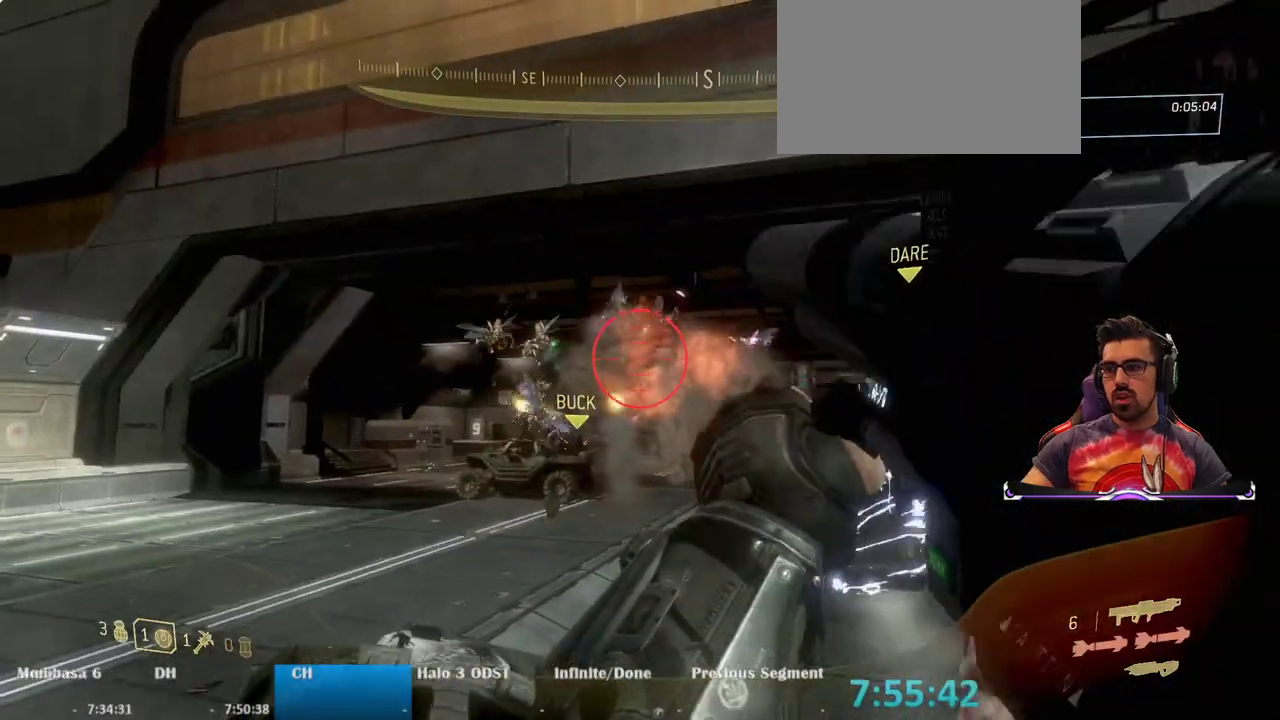
{"keys": ["s"], "mouse": [], "events": []}
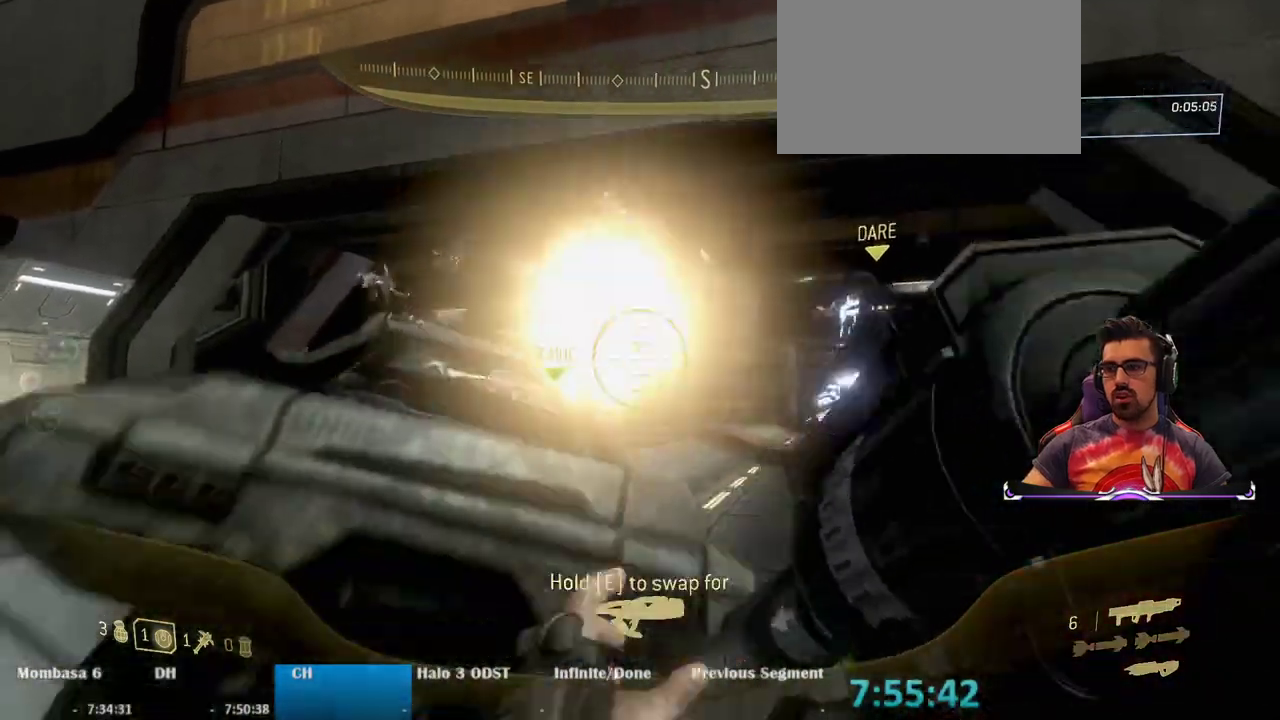
{"keys": [], "mouse": [], "events": [[67, "a", "down"], [333, "a", "up"], [333, "s", "up"]]}
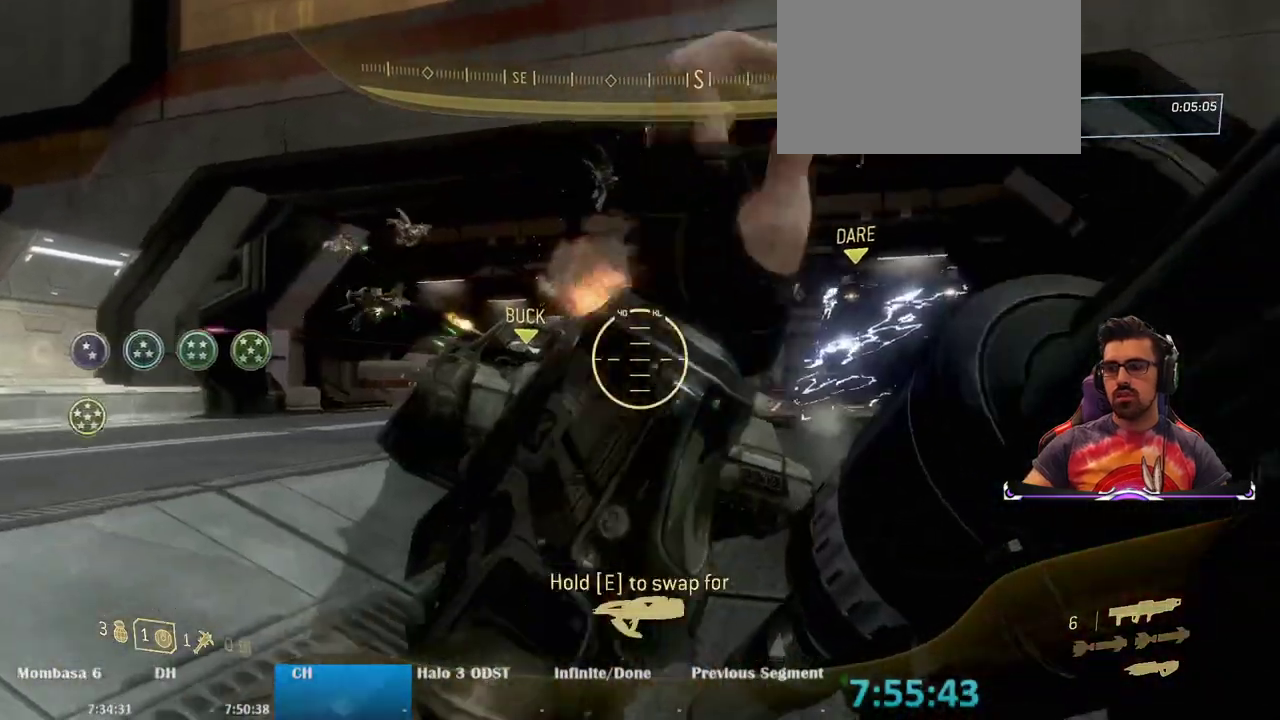
{"keys": [], "mouse": [], "events": [[400, "d", "down"], [500, "d", "up"]]}
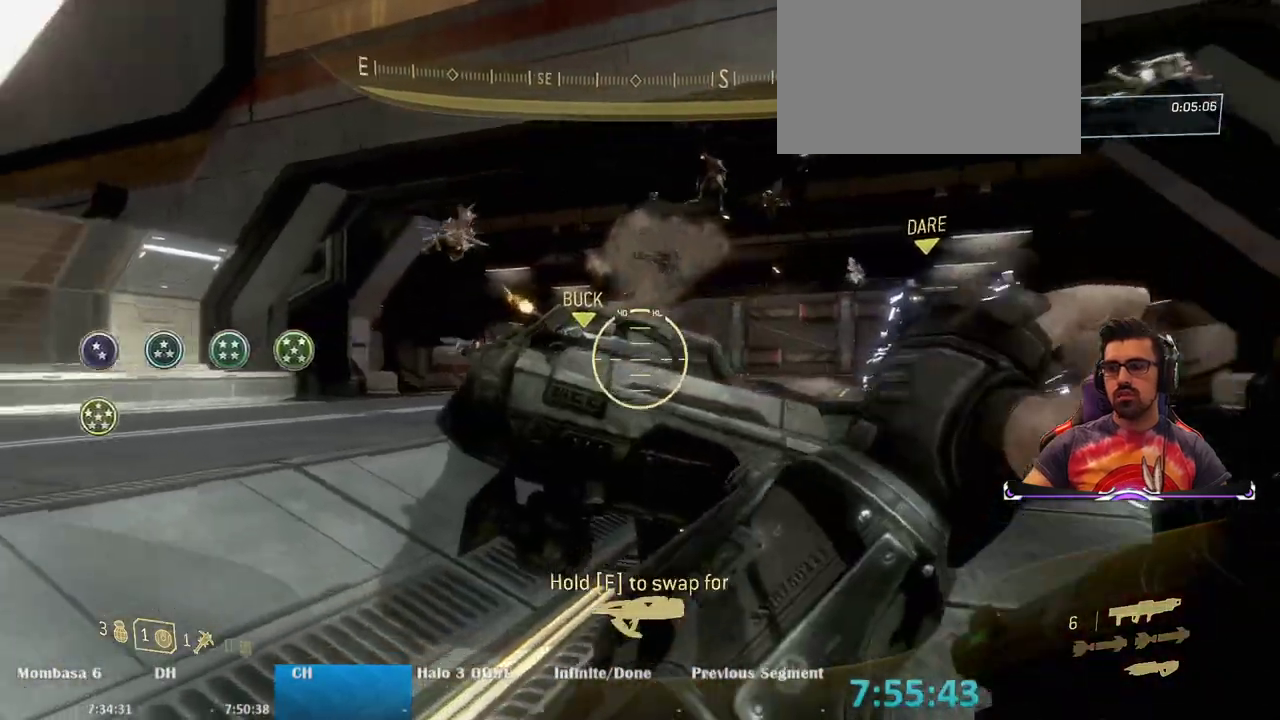
{"keys": ["a", "s"], "mouse": [], "events": [[50, "s", "down"], [467, "a", "down"]]}
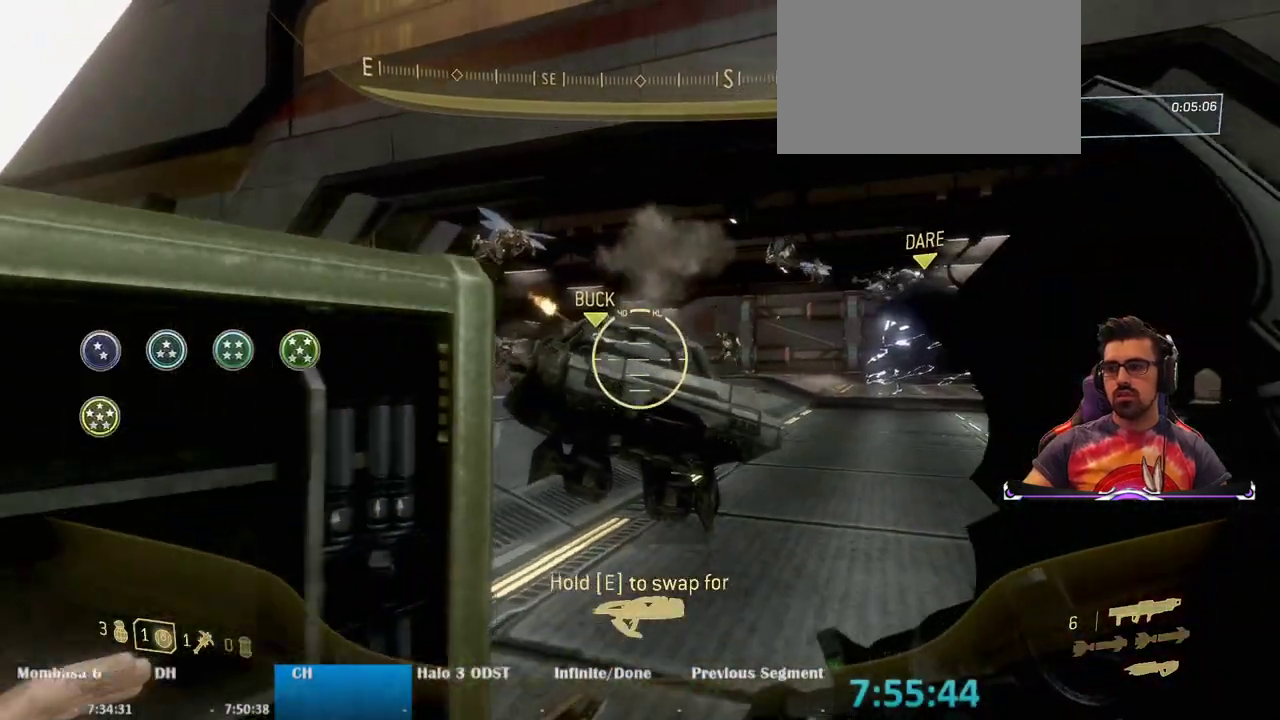
{"keys": [], "mouse": [], "events": [[300, "a", "up"], [383, "s", "up"]]}
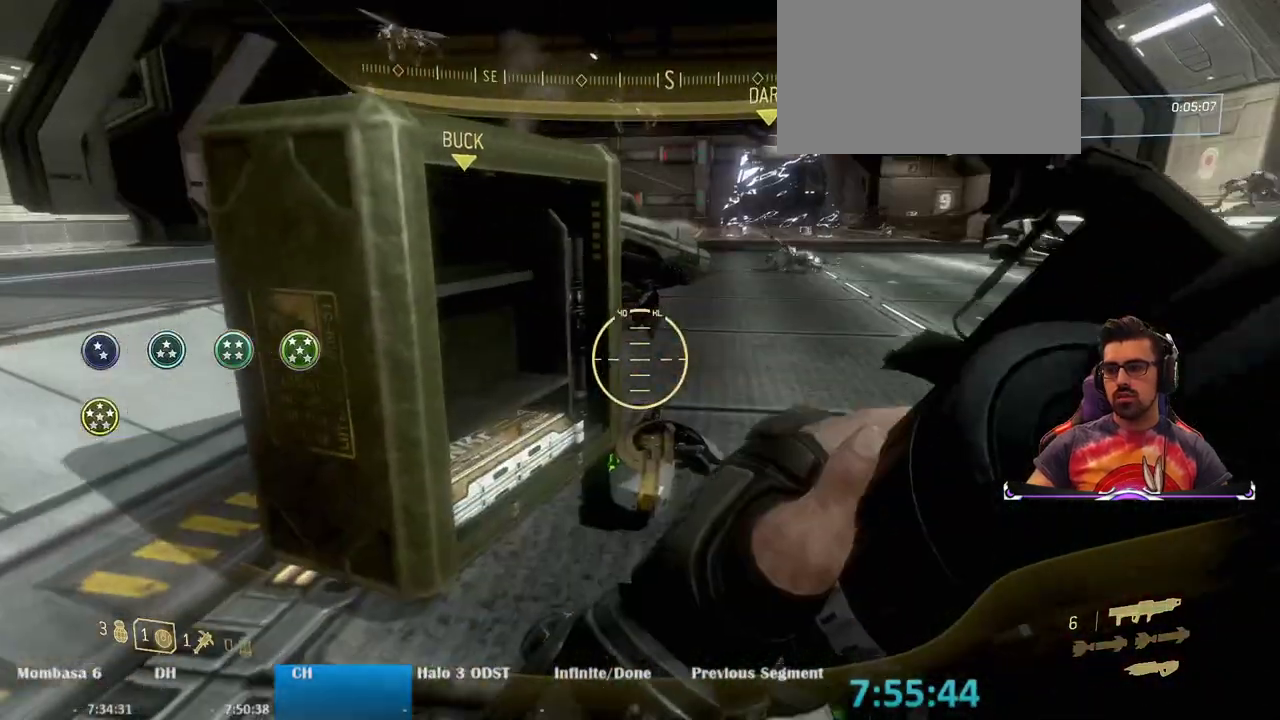
{"keys": ["d"], "mouse": [], "events": [[183, "d", "down"], [183, "w", "down"], [500, "w", "up"]]}
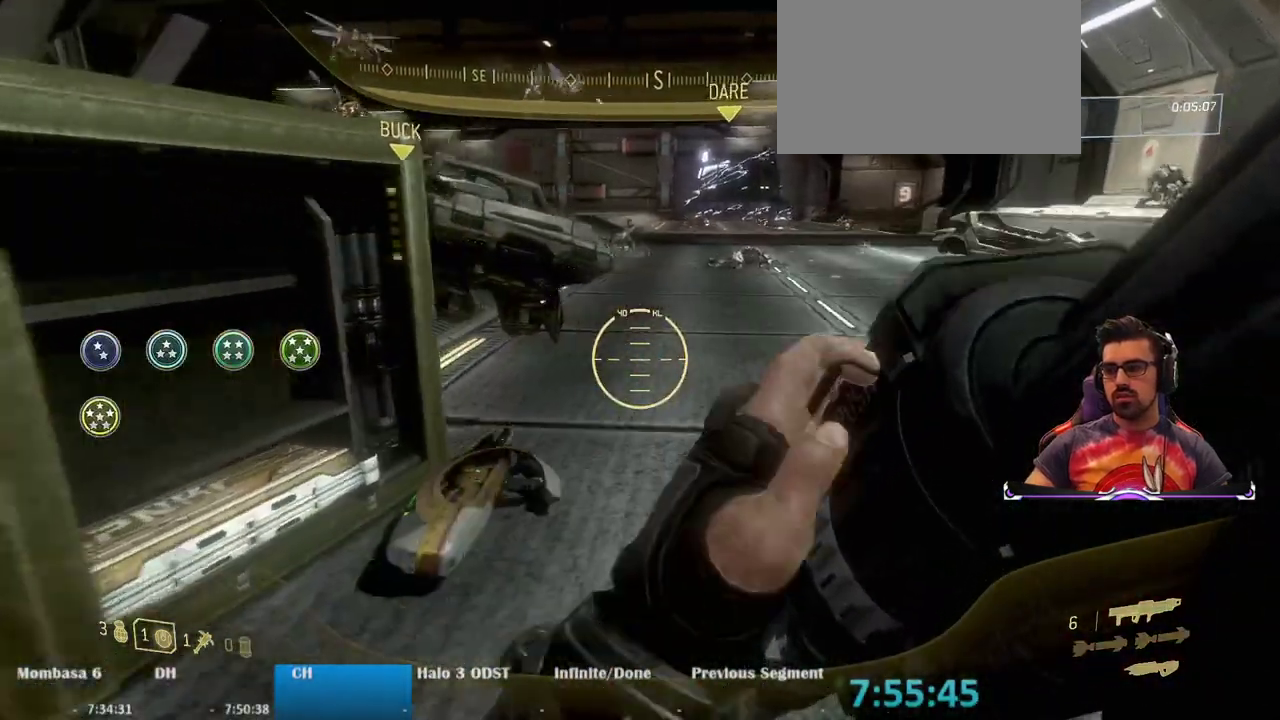
{"keys": [], "mouse": [], "events": [[50, "d", "up"], [50, "w", "down"], [183, "a", "down"], [467, "a", "up"], [467, "w", "up"]]}
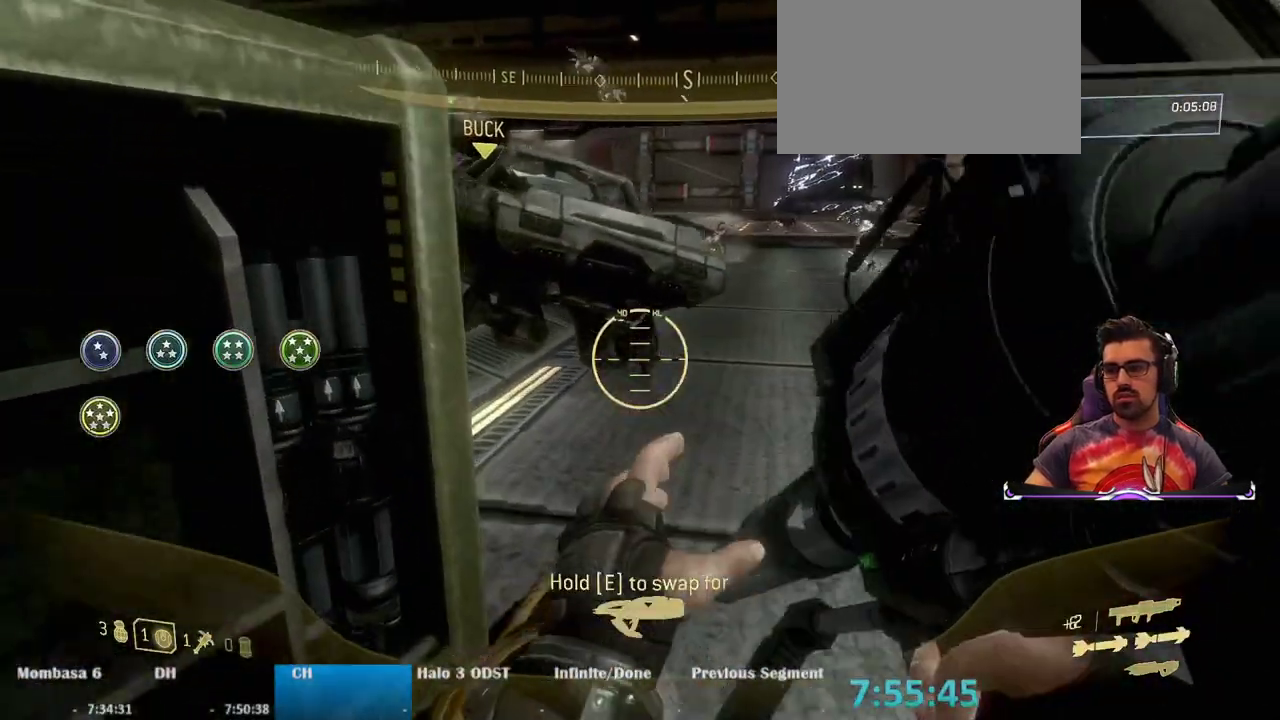
{"keys": [], "mouse": [], "events": [[150, "d", "down"], [333, "d", "up"]]}